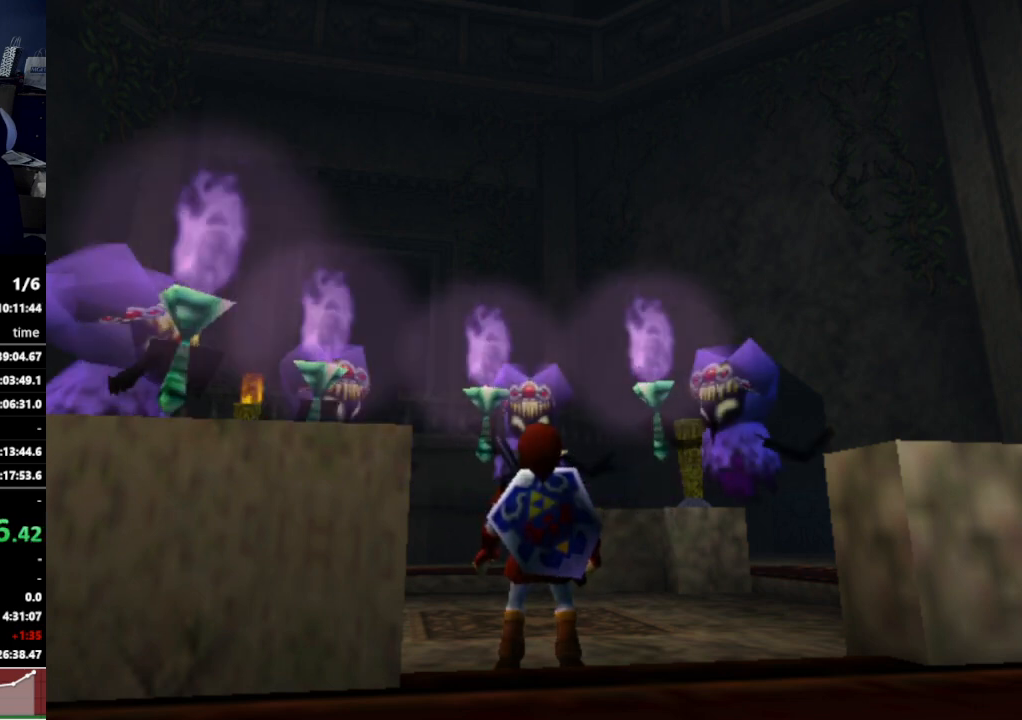
Gameplay with a controller (Nintendo layout); each line is a JSON object with the inputs held at the frame after it. "events" lists button and stick changes between this image and that frame as [ms after this image, input, new state], when the widget could be followed in between. Not read: L3 R3.
{"buttons": [], "left_stick": "center", "right_stick": "center", "events": [[67, "left_stick", "center"]]}
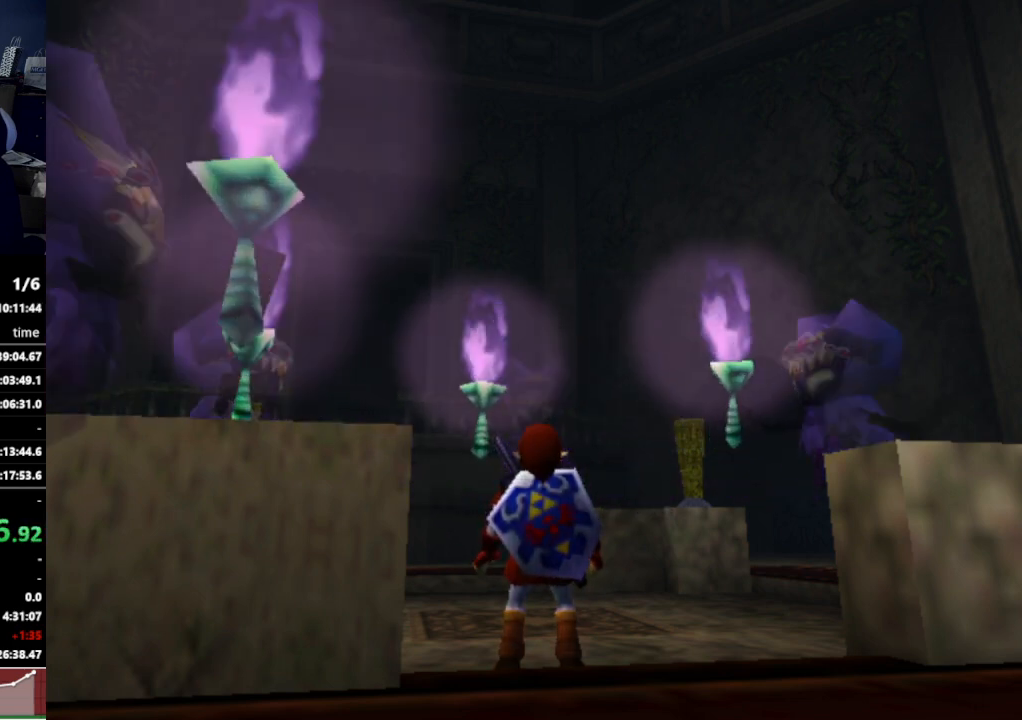
{"buttons": [], "left_stick": "center", "right_stick": "center", "events": []}
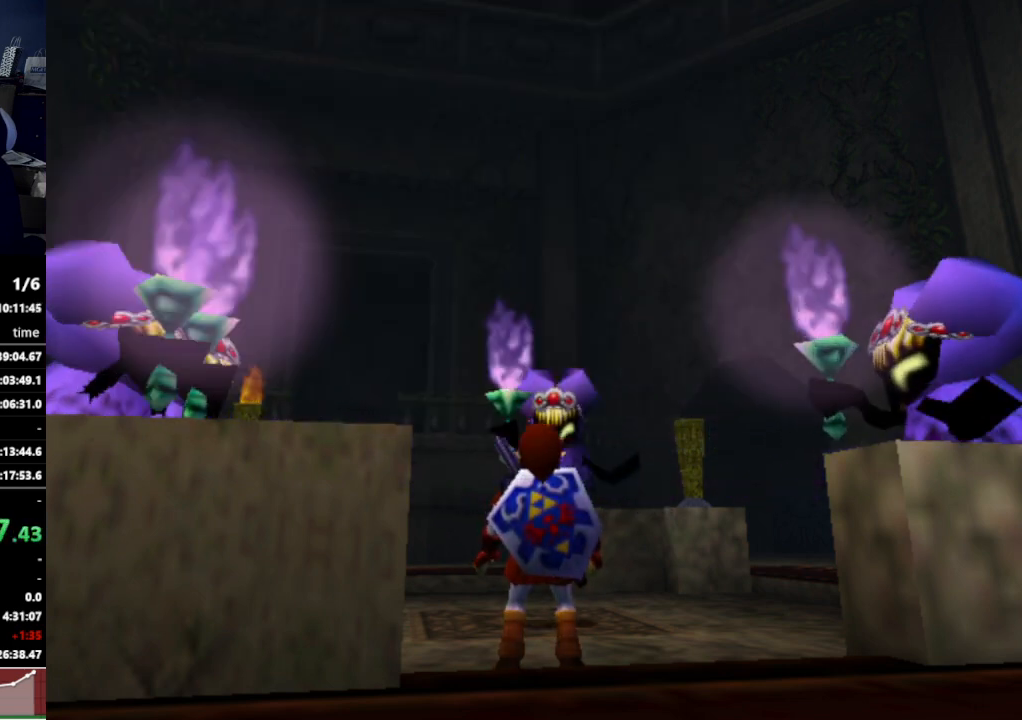
{"buttons": [], "left_stick": "up", "right_stick": "center", "events": [[333, "left_stick", "up"]]}
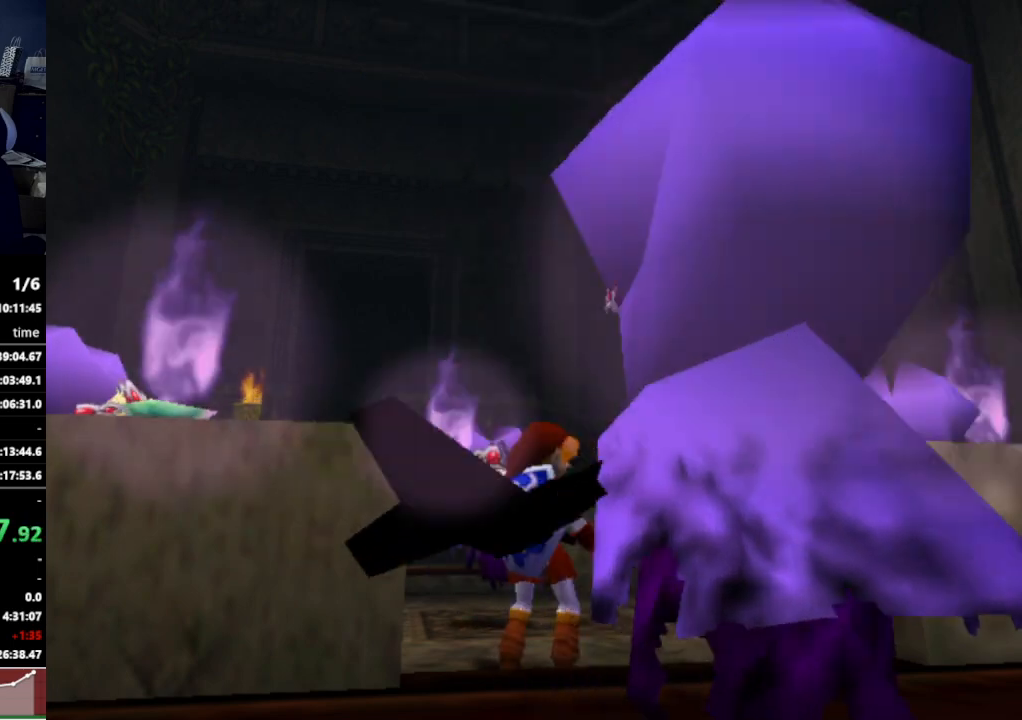
{"buttons": [], "left_stick": "up-right", "right_stick": "center", "events": [[367, "left_stick", "up-right"]]}
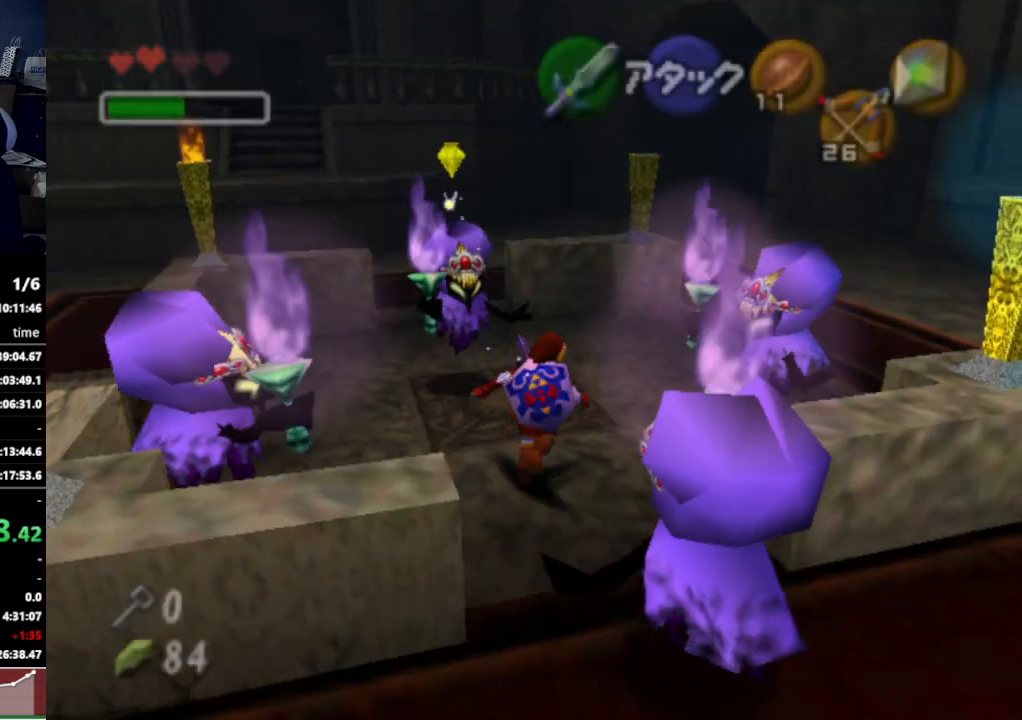
{"buttons": ["L1"], "left_stick": "center", "right_stick": "center", "events": [[67, "L1", "down"], [167, "Z", "down"], [167, "left_stick", "center"], [300, "Z", "up"]]}
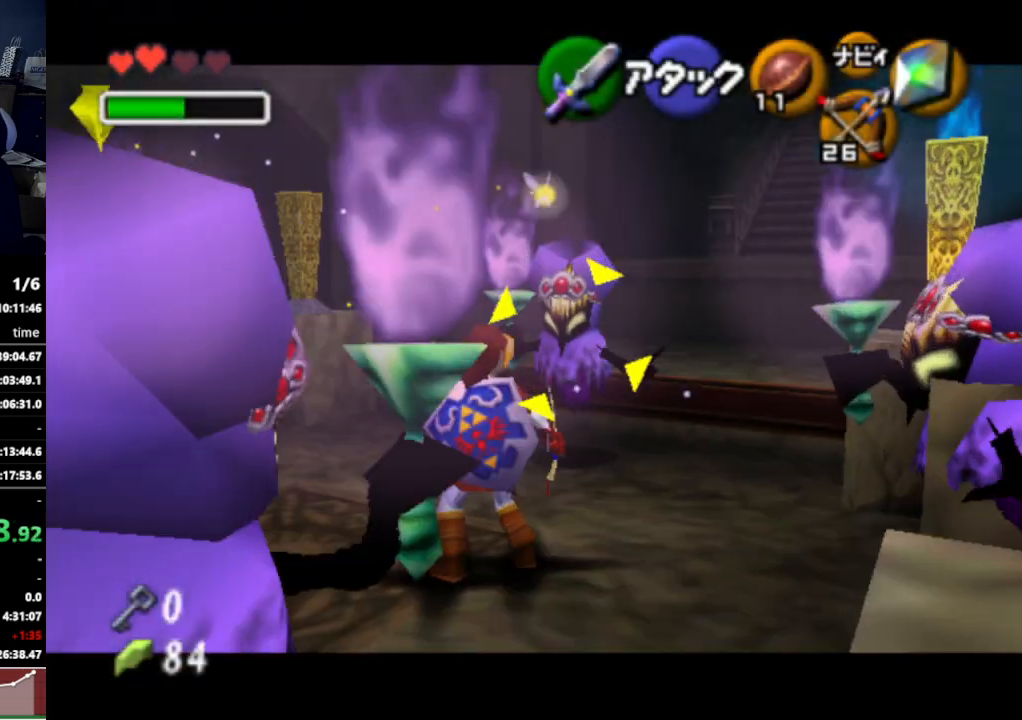
{"buttons": ["L1"], "left_stick": "center", "right_stick": "center", "events": [[167, "Z", "down"], [333, "Z", "up"]]}
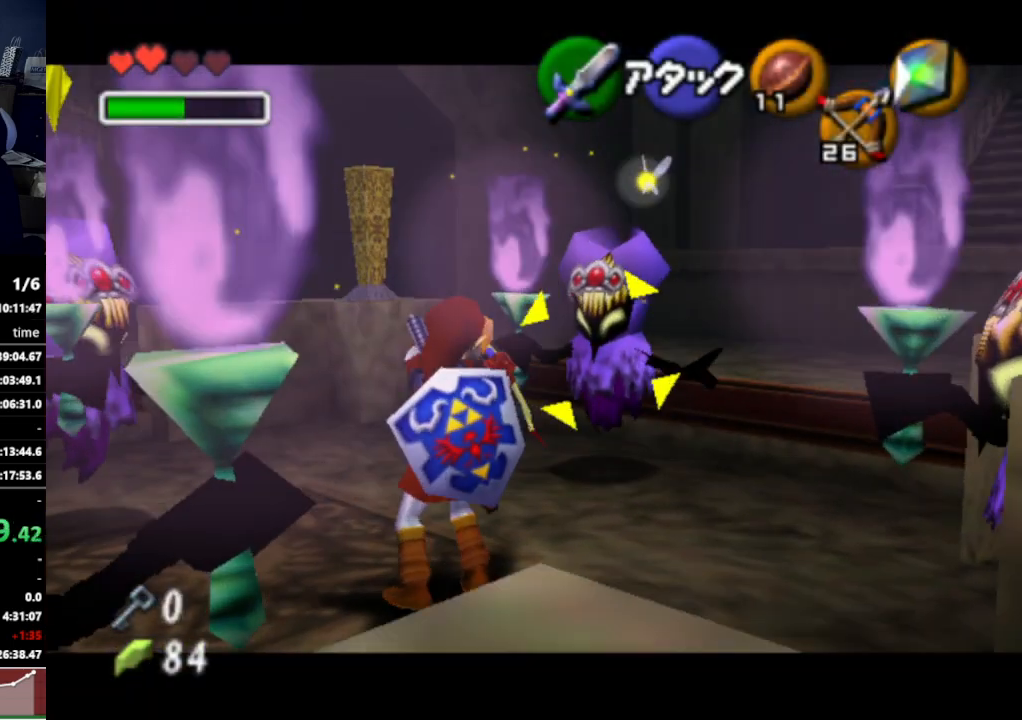
{"buttons": ["L1"], "left_stick": "up", "right_stick": "center", "events": [[67, "left_stick", "up-right"], [467, "left_stick", "up"]]}
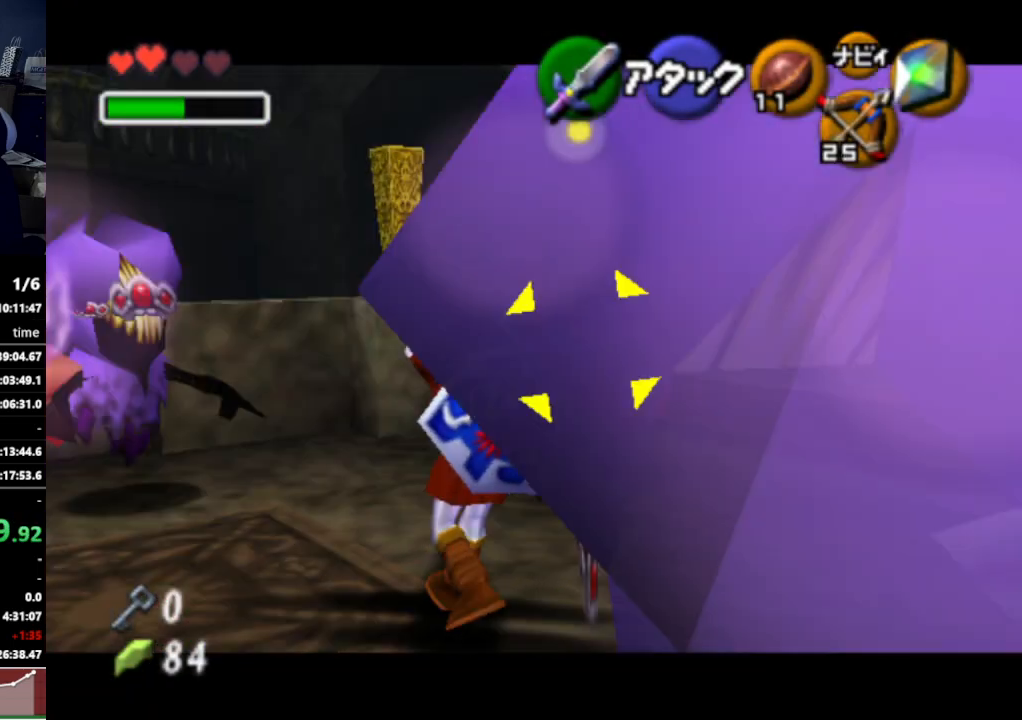
{"buttons": [], "left_stick": "center", "right_stick": "center", "events": [[67, "L1", "up"], [67, "left_stick", "center"]]}
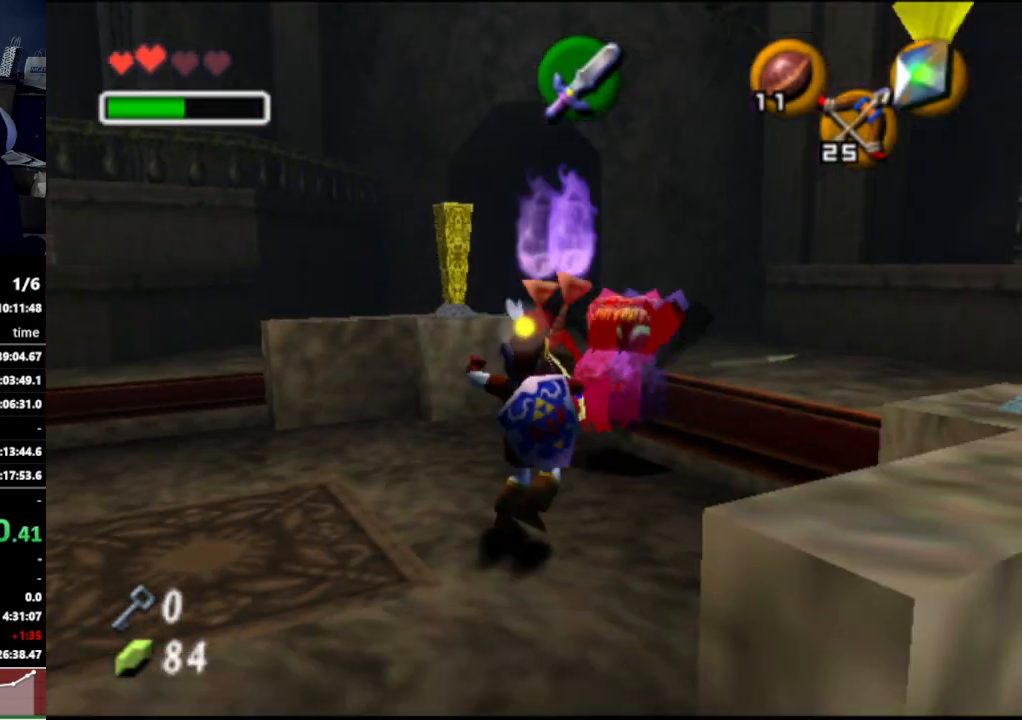
{"buttons": [], "left_stick": "center", "right_stick": "center", "events": []}
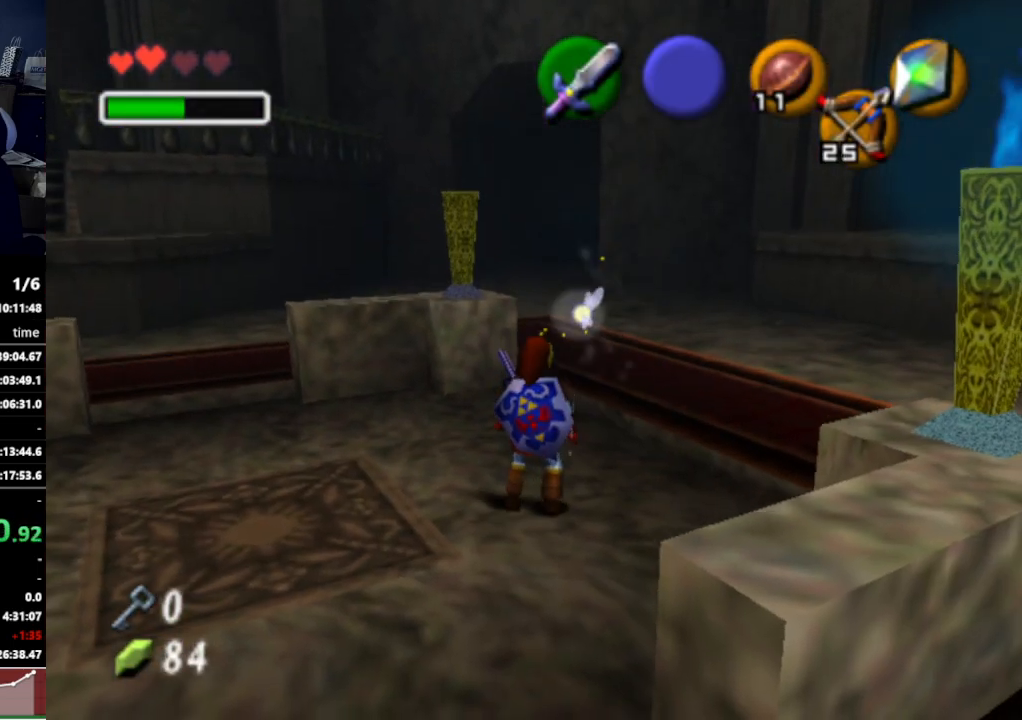
{"buttons": [], "left_stick": "center", "right_stick": "center", "events": []}
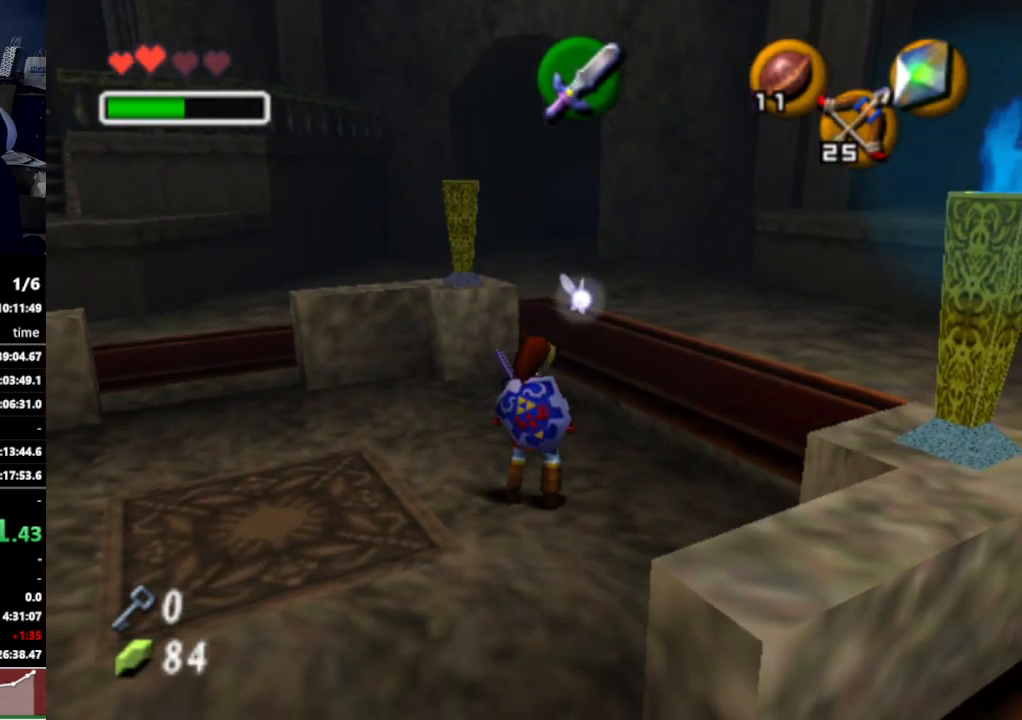
{"buttons": [], "left_stick": "center", "right_stick": "center", "events": []}
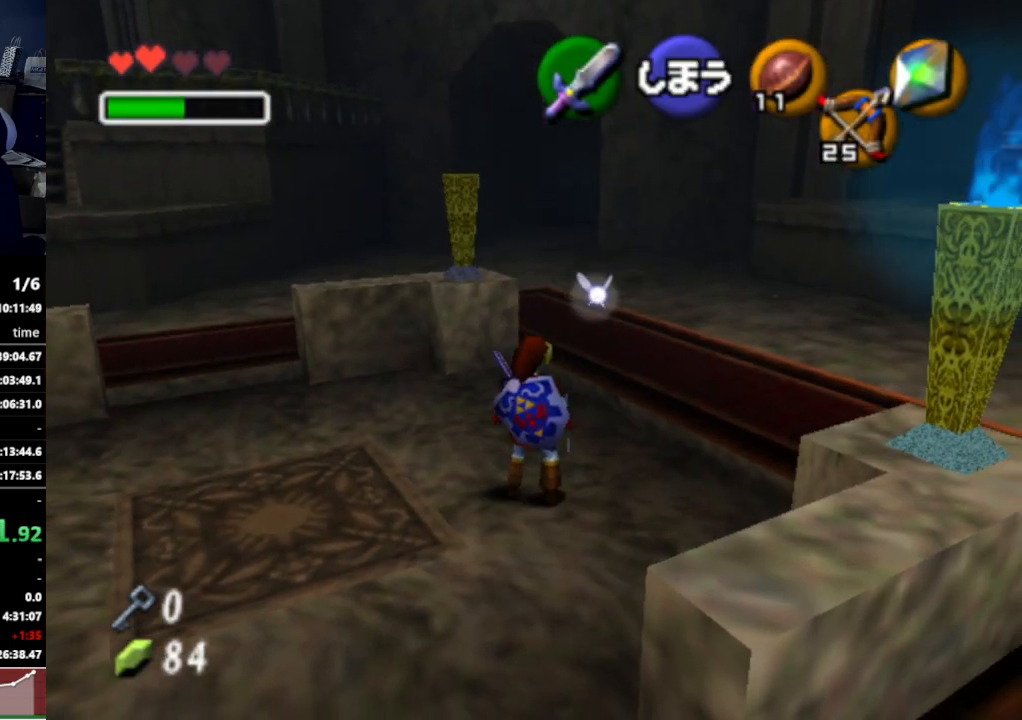
{"buttons": [], "left_stick": "down", "right_stick": "center", "events": [[267, "left_stick", "down"]]}
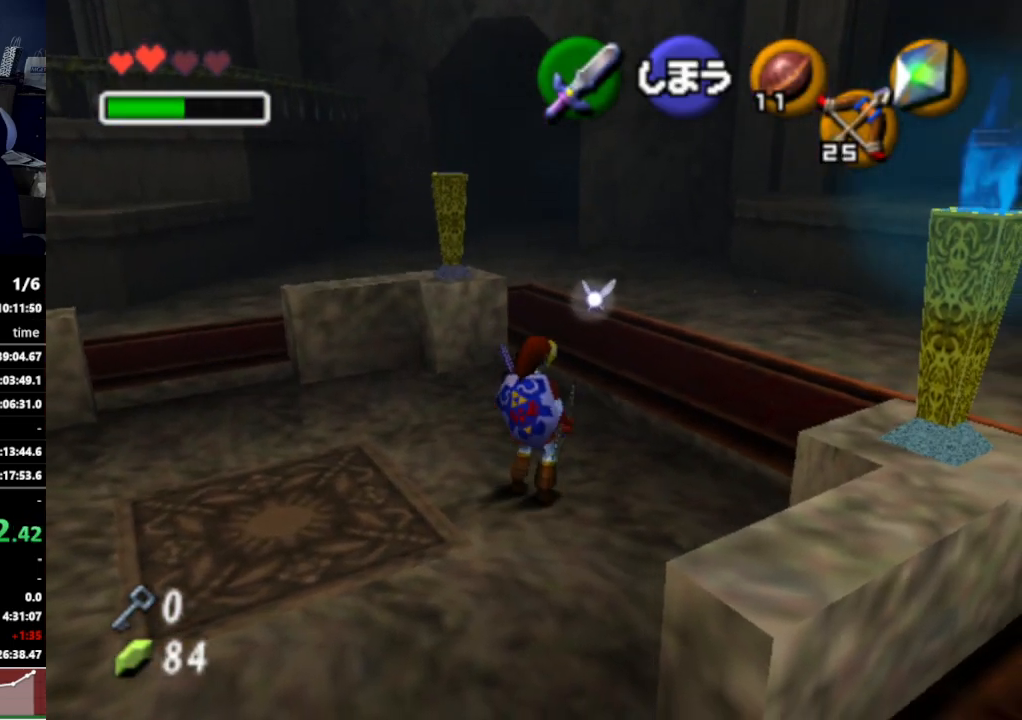
{"buttons": [], "left_stick": "center", "right_stick": "center", "events": [[500, "left_stick", "center"]]}
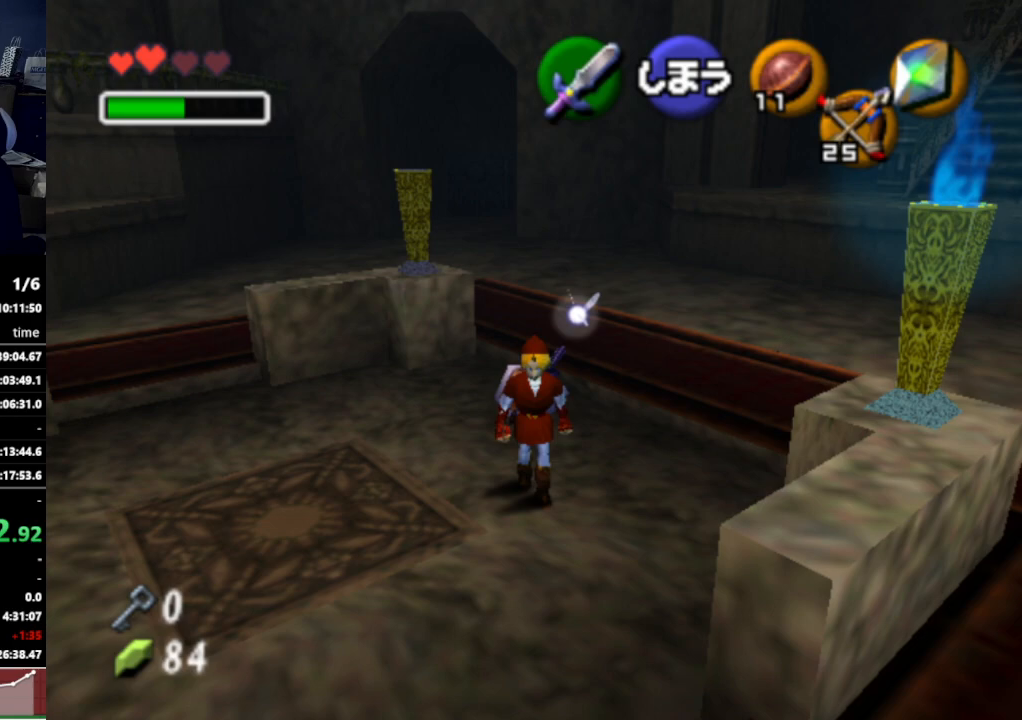
{"buttons": [], "left_stick": "center", "right_stick": "center", "events": [[100, "left_stick", "up"], [400, "left_stick", "center"]]}
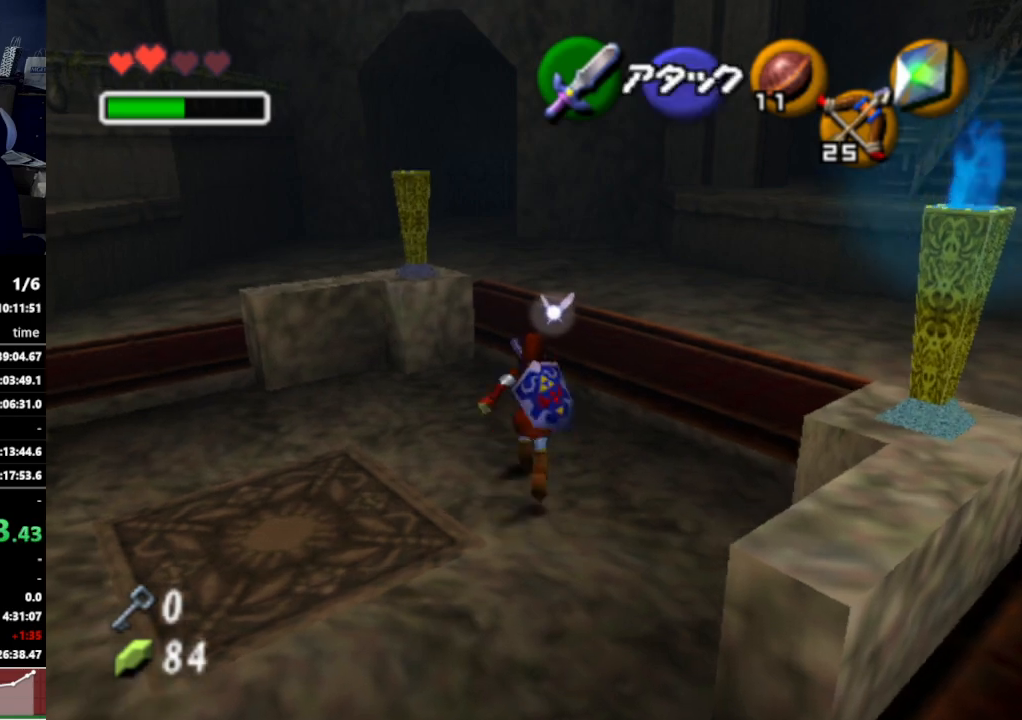
{"buttons": [], "left_stick": "center", "right_stick": "center", "events": []}
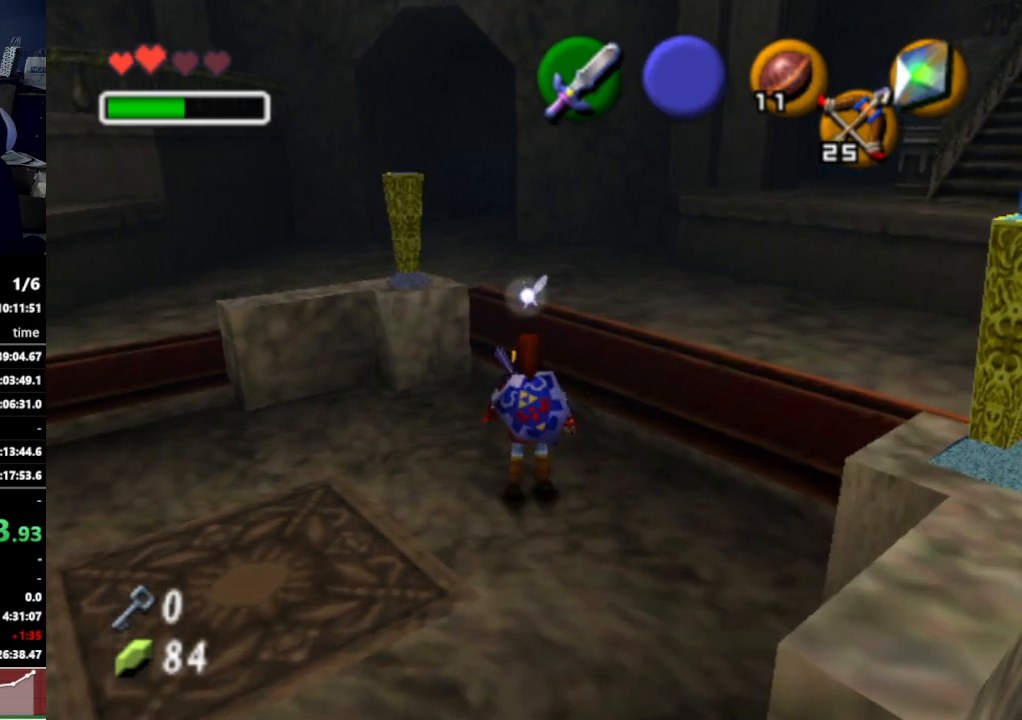
{"buttons": [], "left_stick": "center", "right_stick": "center", "events": []}
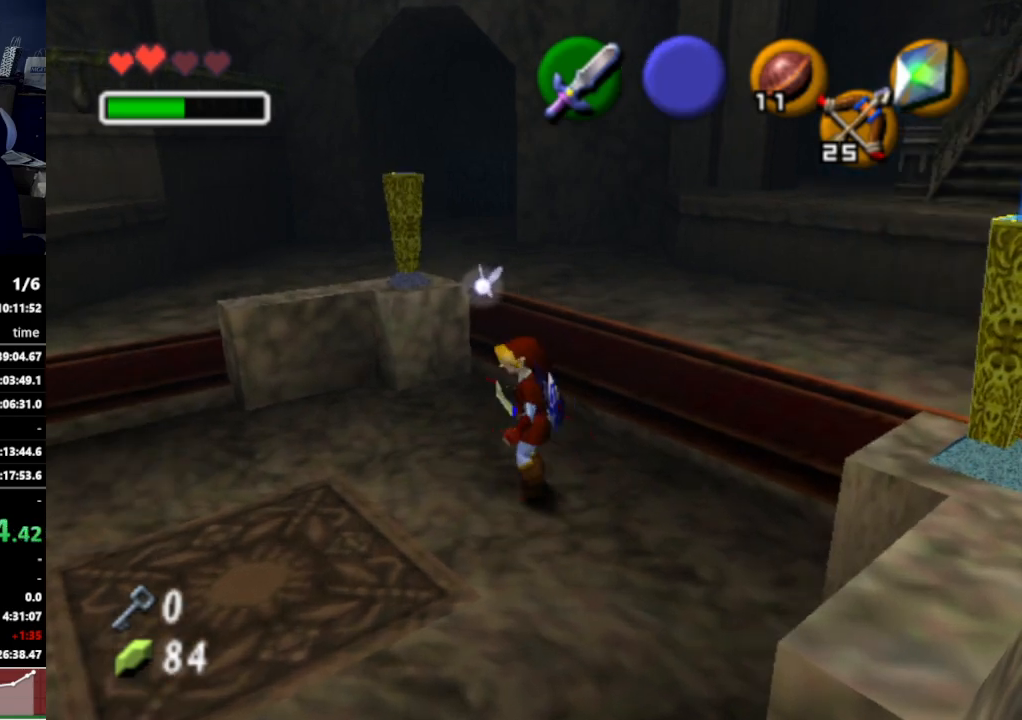
{"buttons": [], "left_stick": "center", "right_stick": "center", "events": []}
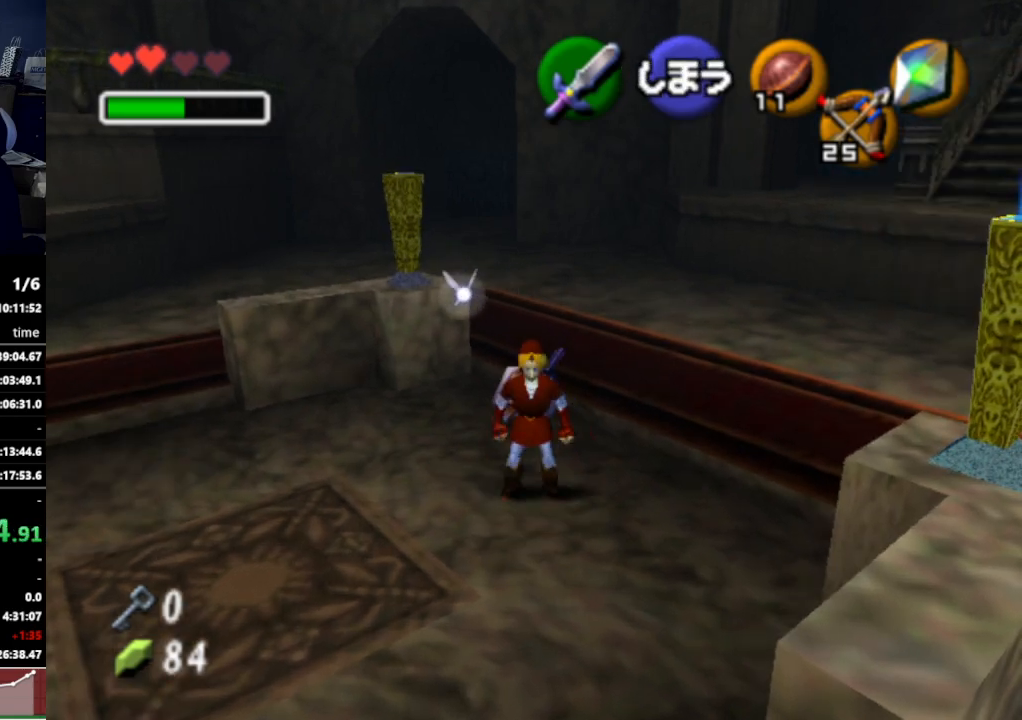
{"buttons": [], "left_stick": "center", "right_stick": "center", "events": []}
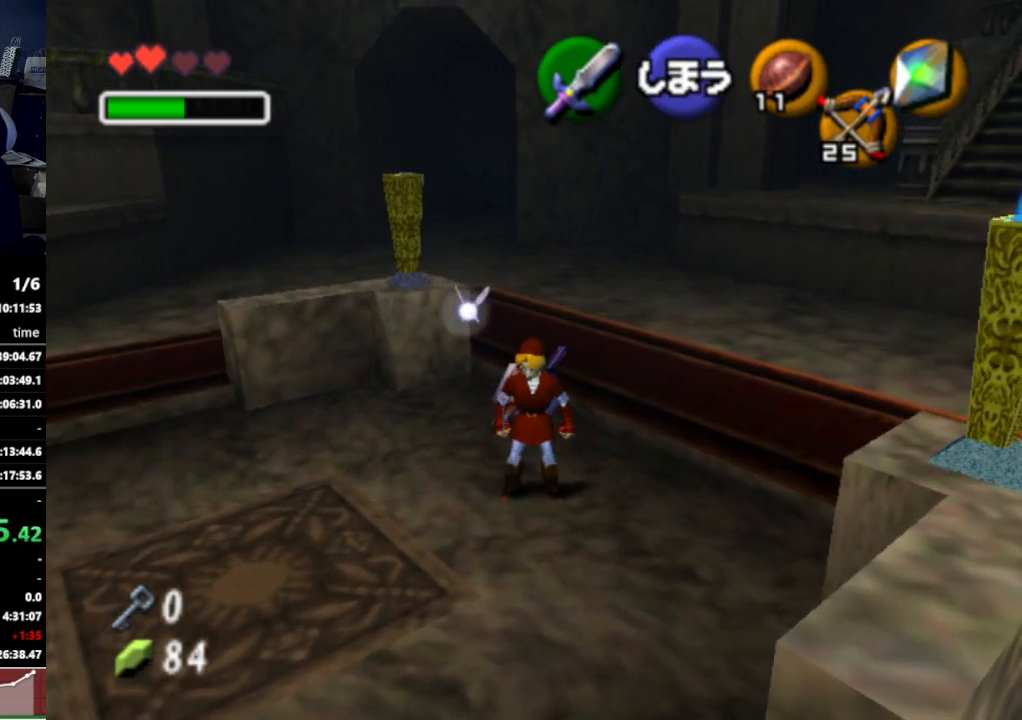
{"buttons": [], "left_stick": "center", "right_stick": "center", "events": []}
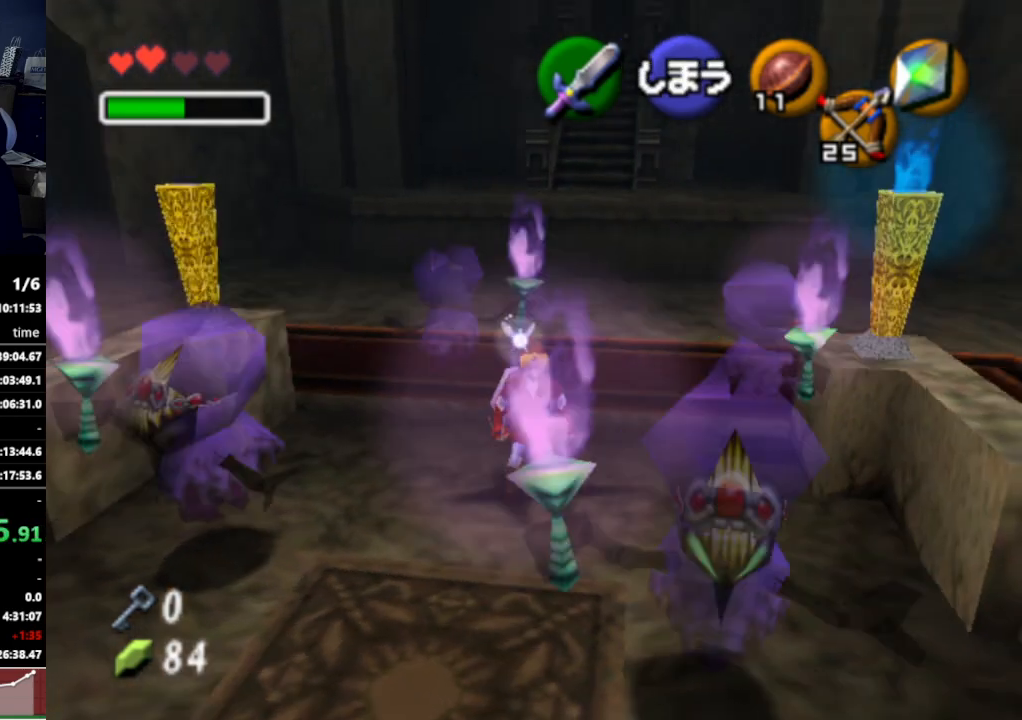
{"buttons": [], "left_stick": "center", "right_stick": "center", "events": []}
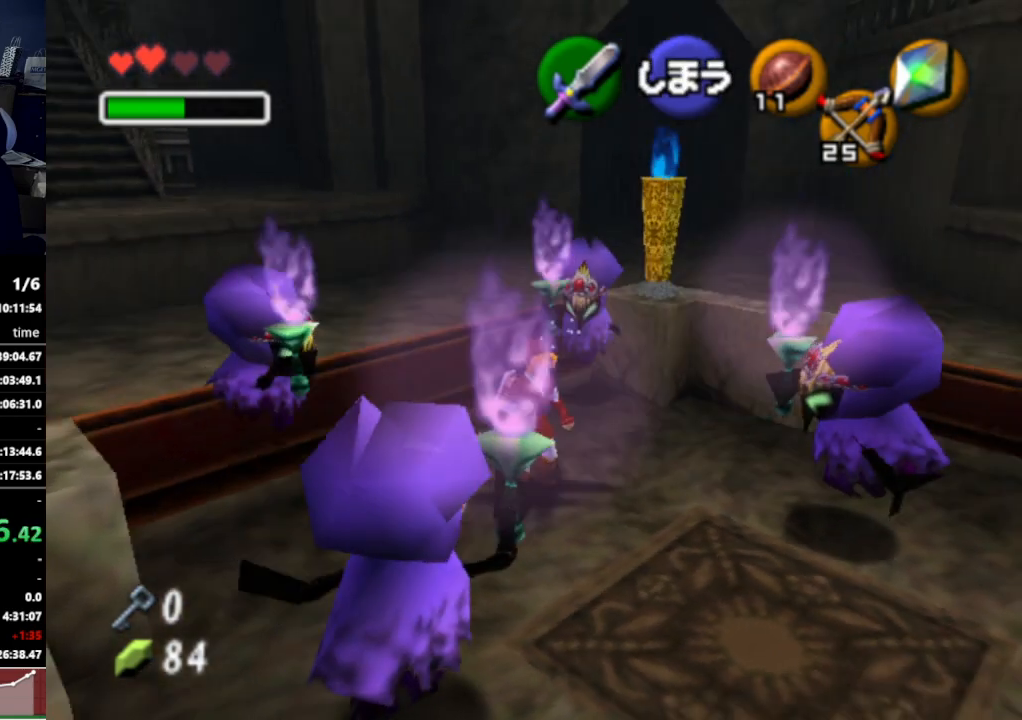
{"buttons": [], "left_stick": "center", "right_stick": "center", "events": []}
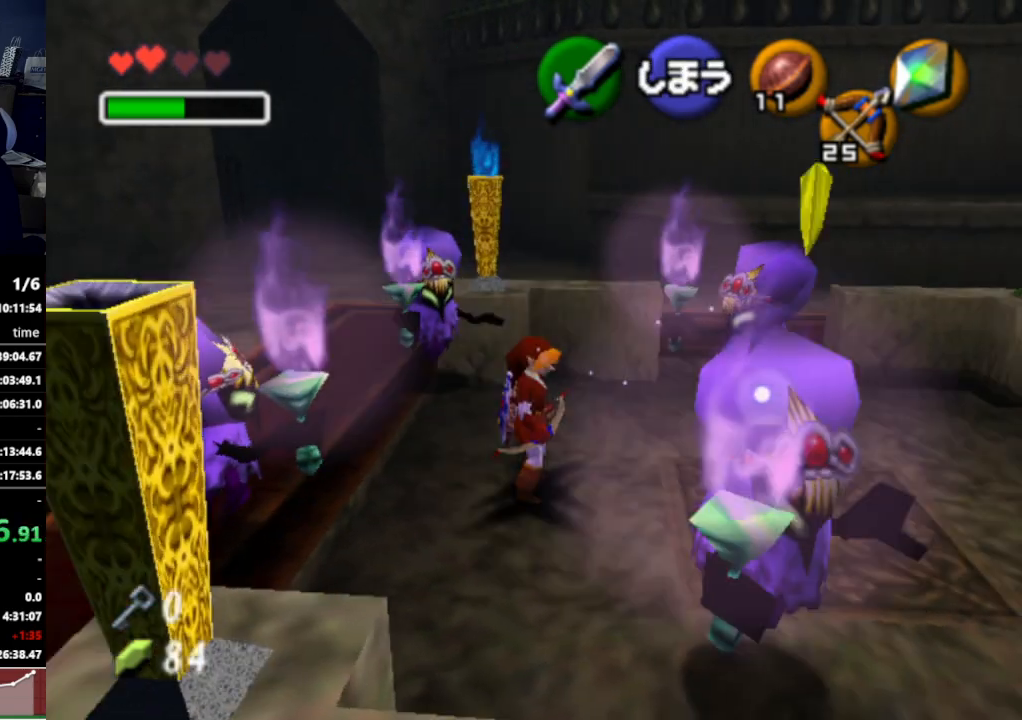
{"buttons": ["L1", "Z"], "left_stick": "center", "right_stick": "center", "events": [[167, "left_stick", "down-right"], [233, "left_stick", "right"], [300, "L1", "down"], [333, "Z", "down"], [333, "left_stick", "center"]]}
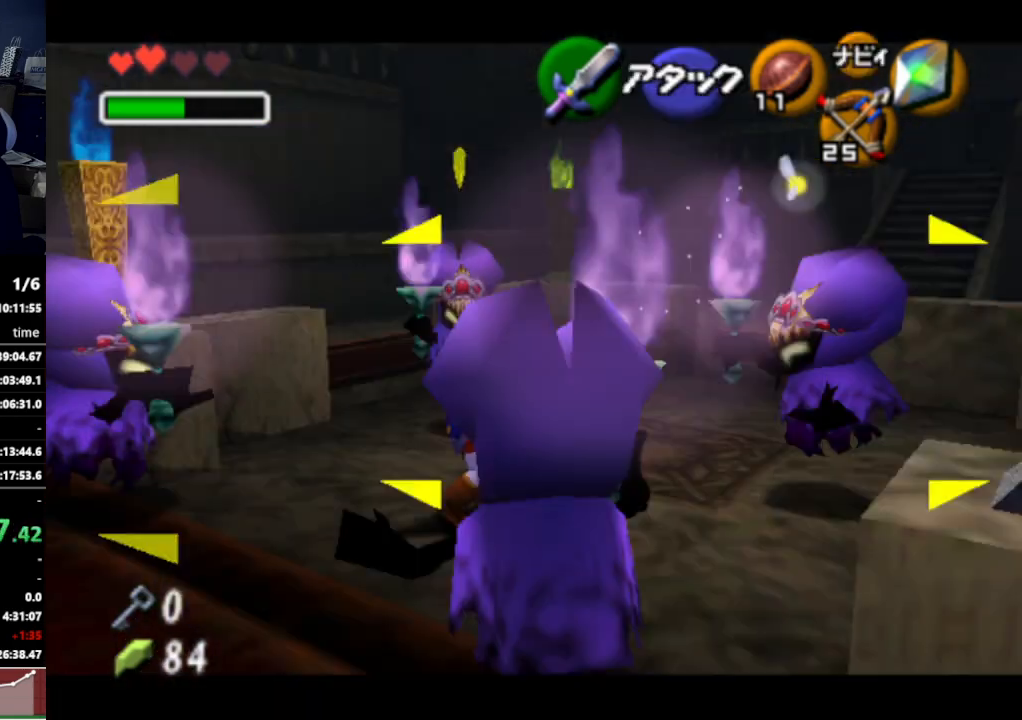
{"buttons": ["L1"], "left_stick": "center", "right_stick": "center", "events": [[400, "Z", "up"]]}
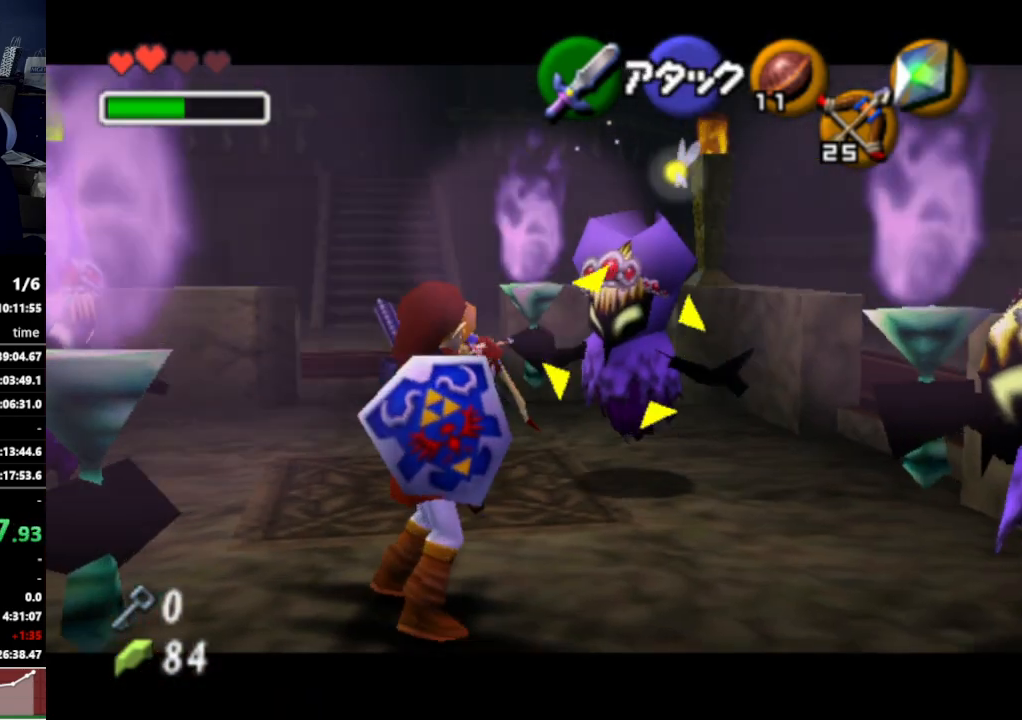
{"buttons": [], "left_stick": "center", "right_stick": "center", "events": [[333, "L1", "up"]]}